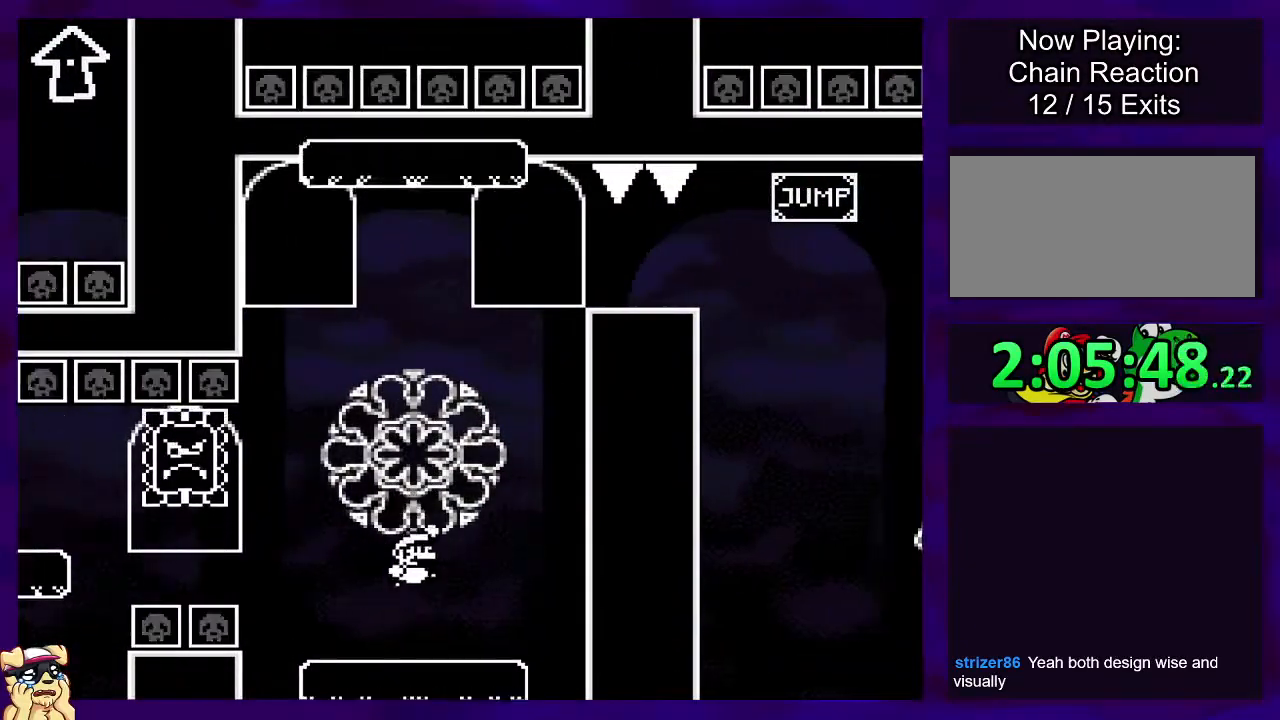
Gameplay with a controller (Nintendo layout); each line is a JSON object with the inputs held at the frame after it. "events" lists button and stick changes between this image and that frame as [ms after this image, input, new state], when the widget could be followed in between. Not read: L3 R3.
{"buttons": ["B", "X", "DPAD_RIGHT"], "events": [[50, "DPAD_LEFT", "down"], [151, "DPAD_LEFT", "up"], [367, "DPAD_RIGHT", "down"], [401, "B", "up"], [484, "B", "down"]]}
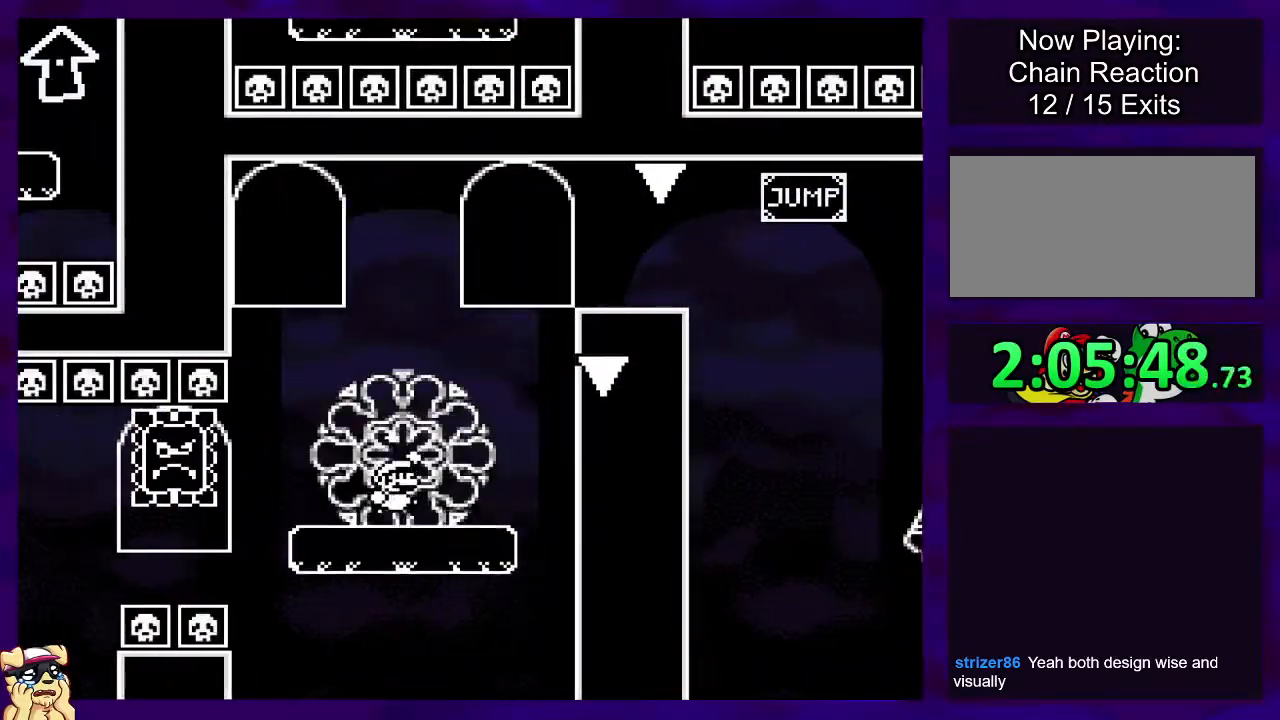
{"buttons": ["X", "DPAD_RIGHT"], "events": [[500, "B", "up"]]}
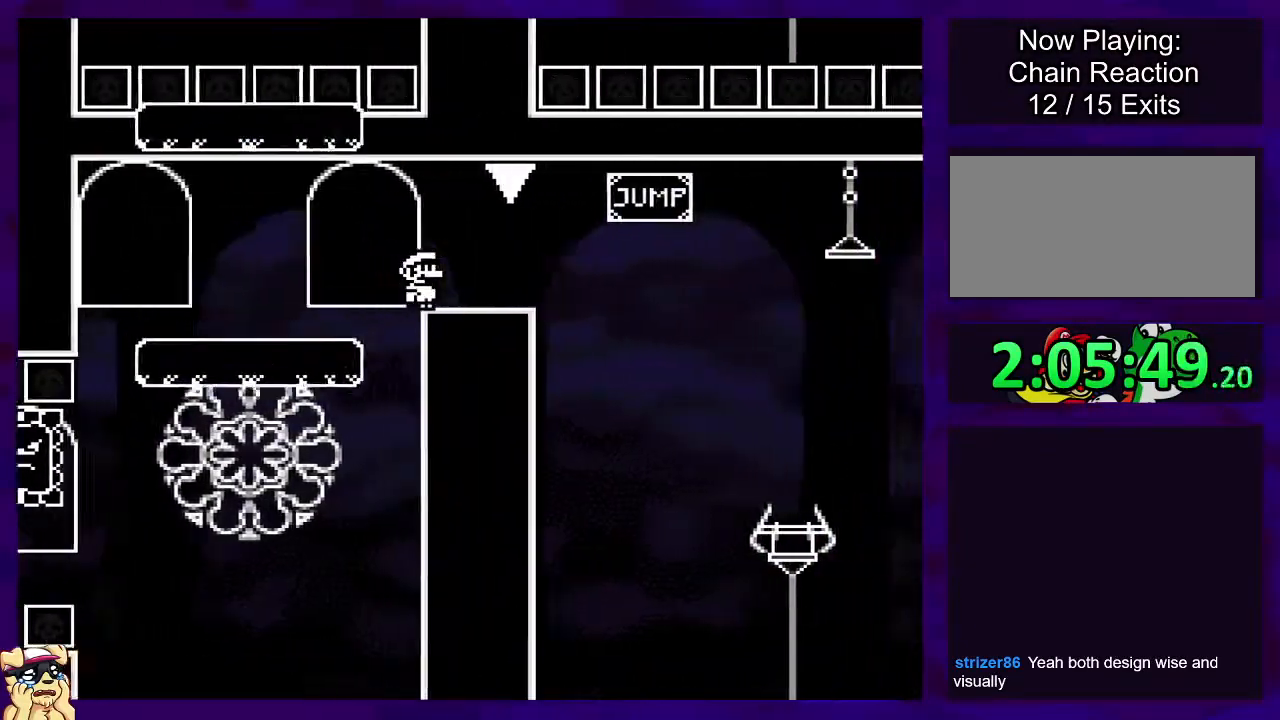
{"buttons": ["A", "X", "DPAD_RIGHT"], "events": [[217, "A", "down"]]}
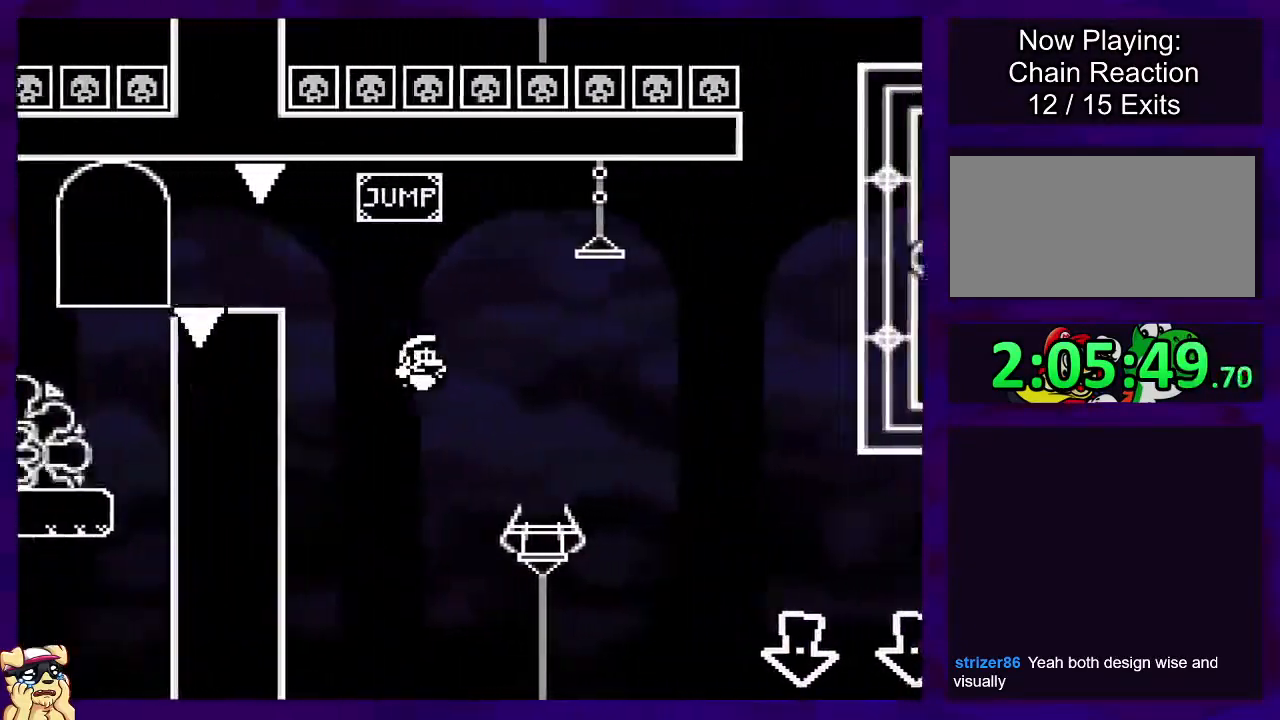
{"buttons": ["B", "X", "DPAD_RIGHT"], "events": [[183, "B", "down"], [234, "A", "up"]]}
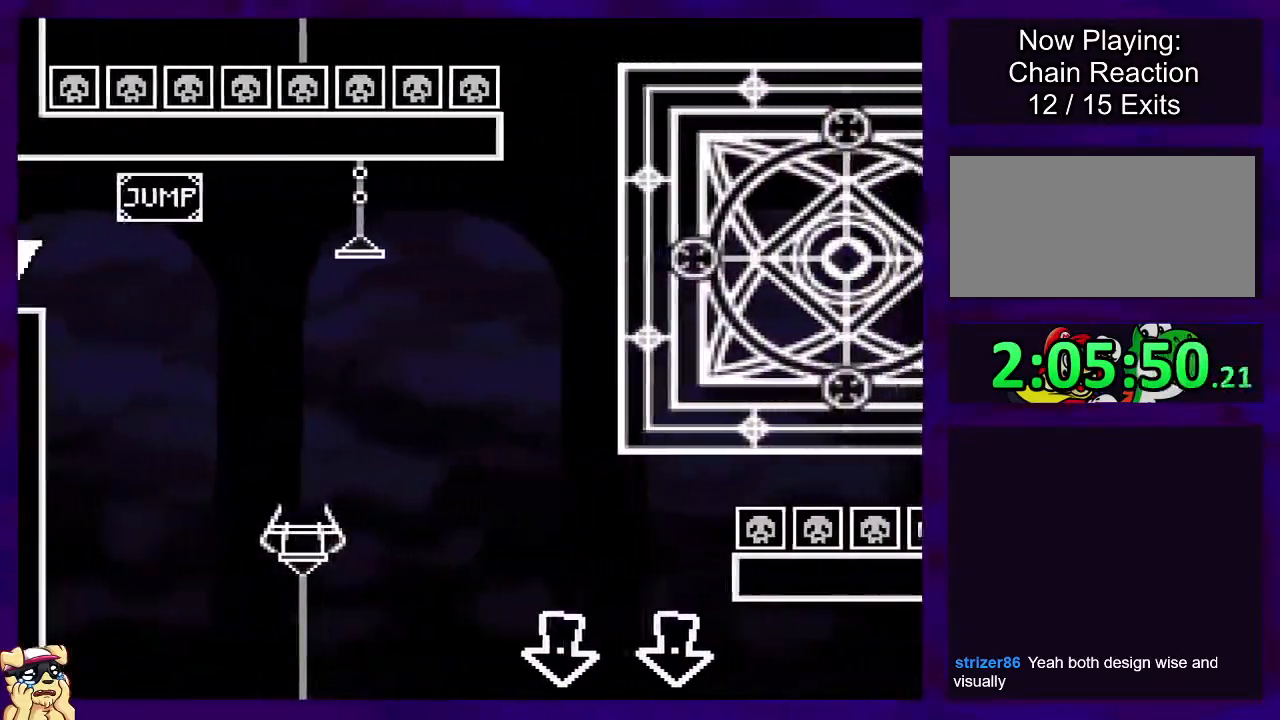
{"buttons": ["X"], "events": [[117, "B", "up"], [117, "DPAD_RIGHT", "up"]]}
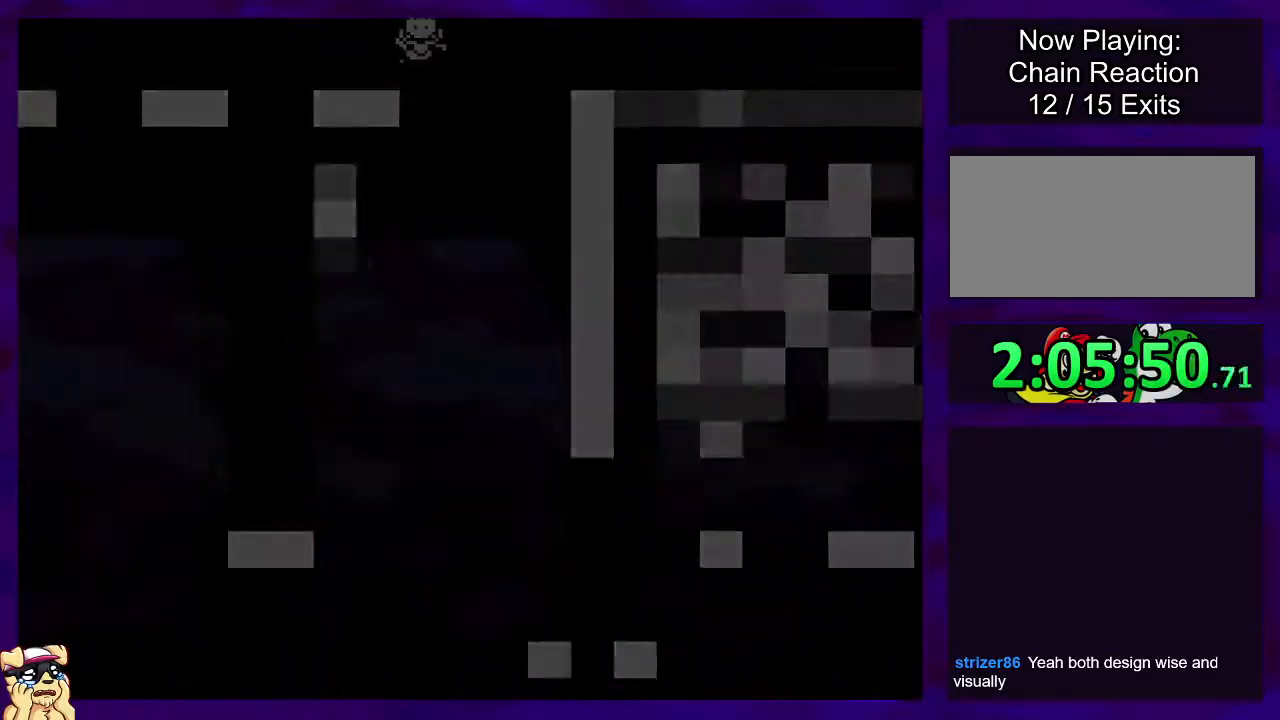
{"buttons": ["X"], "events": []}
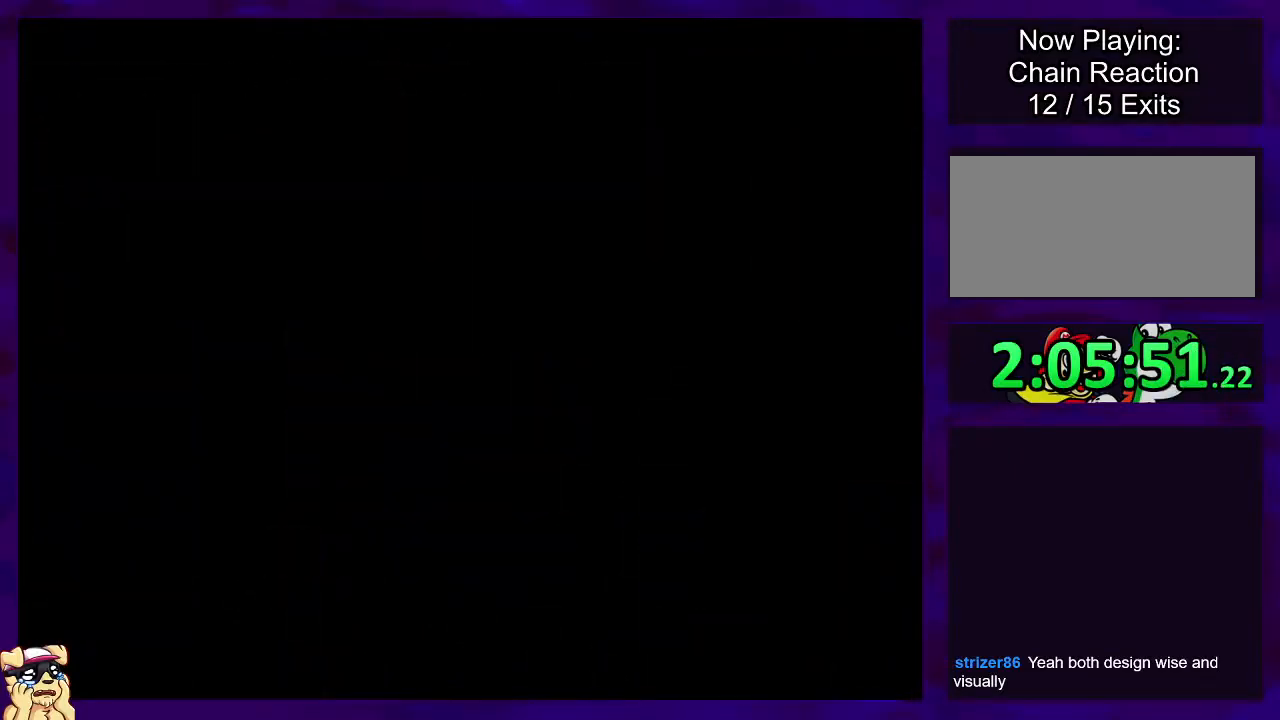
{"buttons": ["X", "DPAD_RIGHT"], "events": [[167, "DPAD_RIGHT", "down"]]}
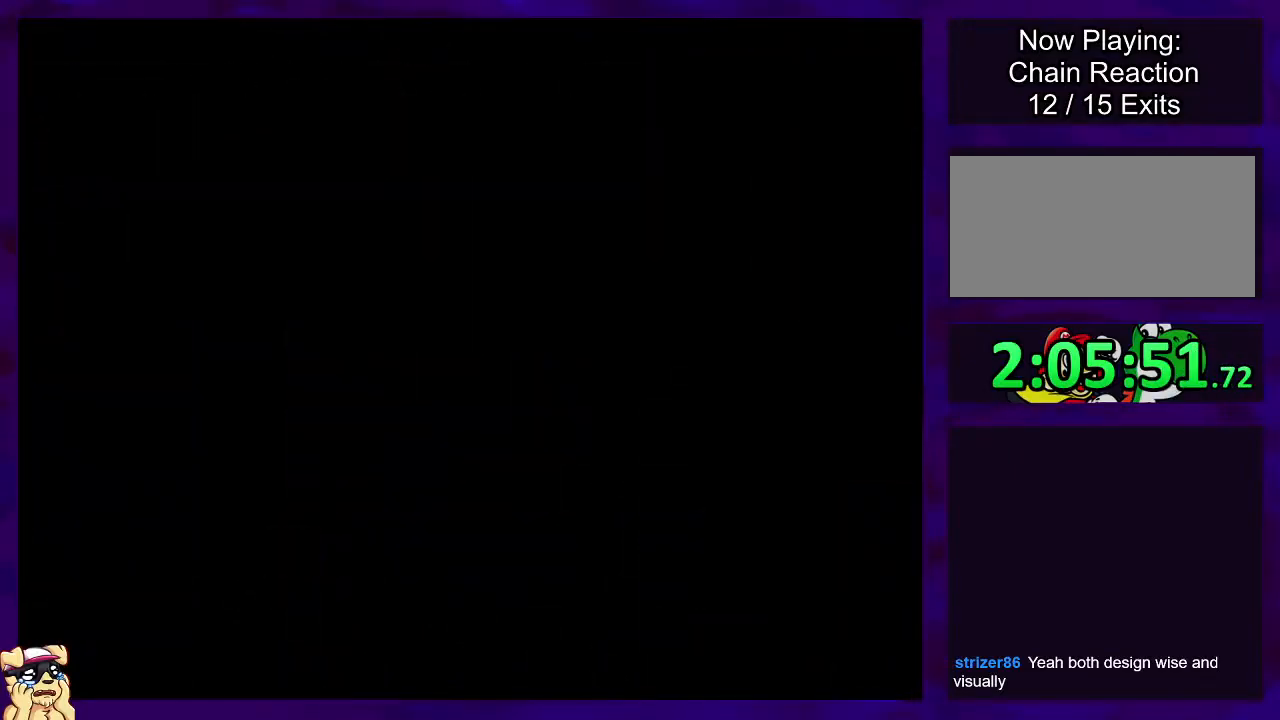
{"buttons": ["X"], "events": [[484, "DPAD_RIGHT", "up"]]}
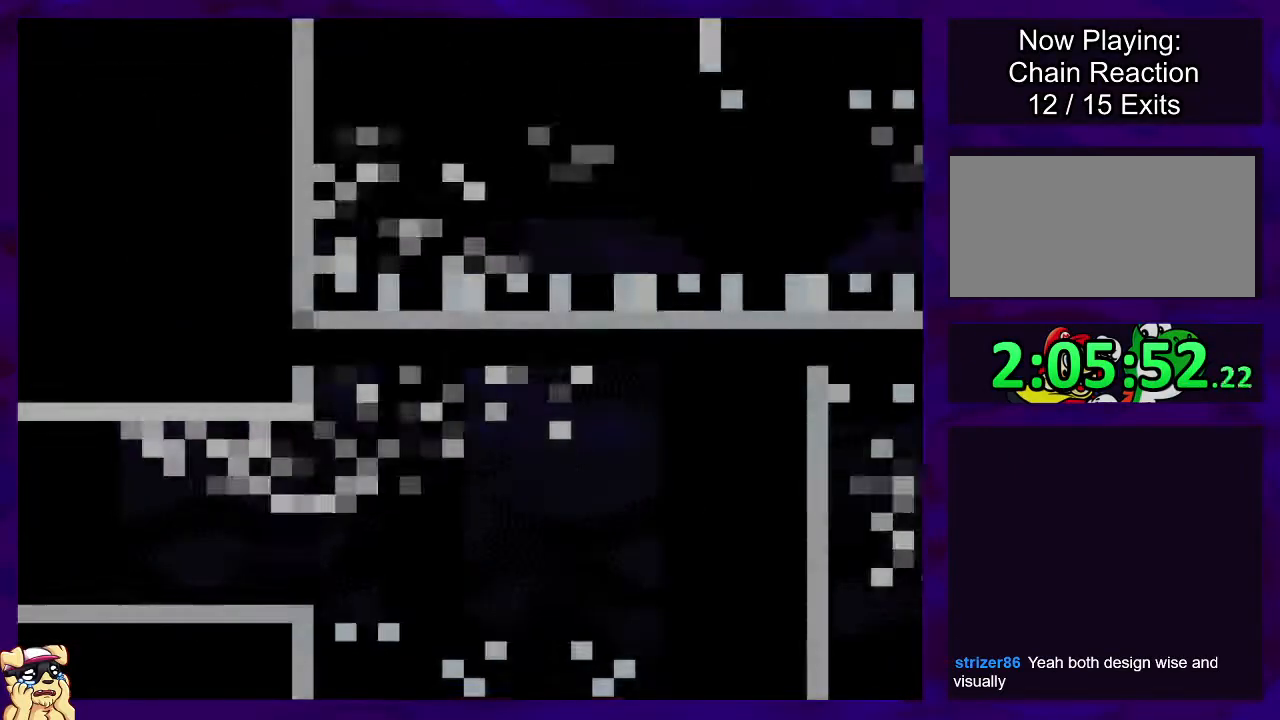
{"buttons": ["X", "DPAD_UP", "DPAD_RIGHT"], "events": [[184, "DPAD_RIGHT", "down"], [251, "DPAD_UP", "down"]]}
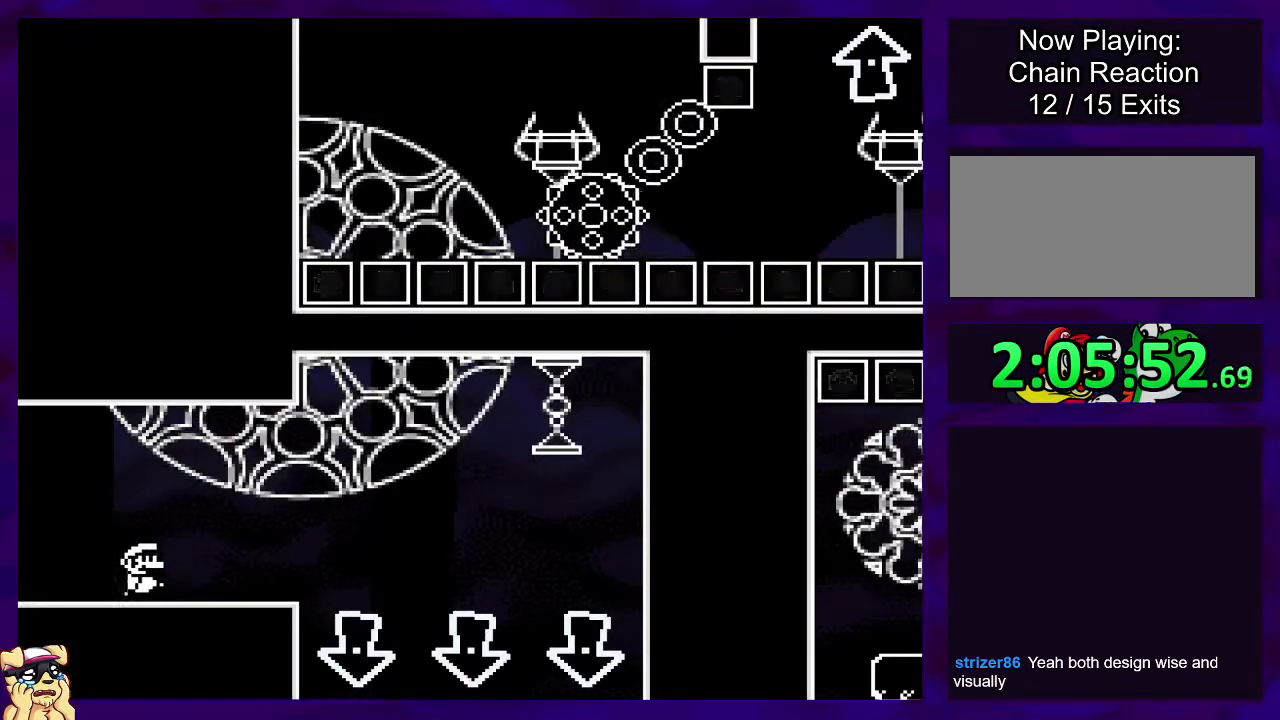
{"buttons": ["X"], "events": [[167, "DPAD_UP", "up"], [184, "A", "down"], [234, "DPAD_UP", "down"], [267, "A", "up"], [367, "DPAD_UP", "up"], [451, "DPAD_RIGHT", "up"]]}
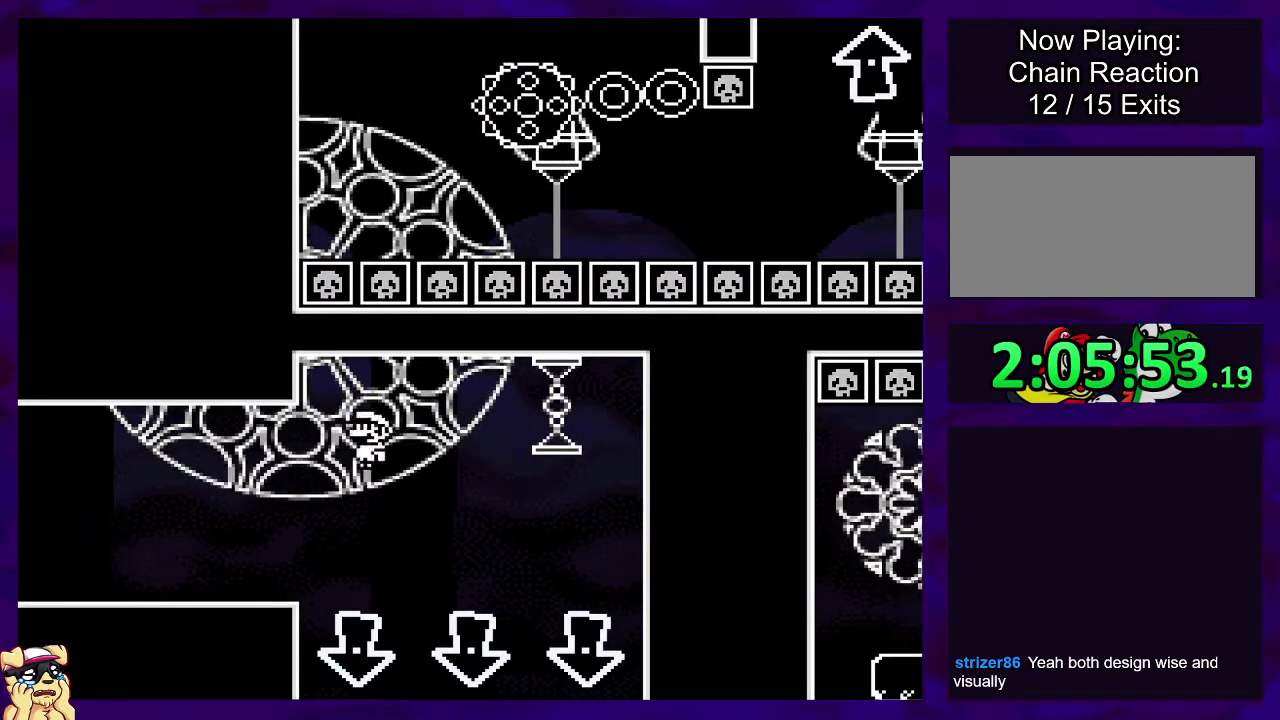
{"buttons": ["X", "DPAD_RIGHT"], "events": [[217, "DPAD_LEFT", "down"], [317, "DPAD_LEFT", "up"], [434, "DPAD_RIGHT", "down"]]}
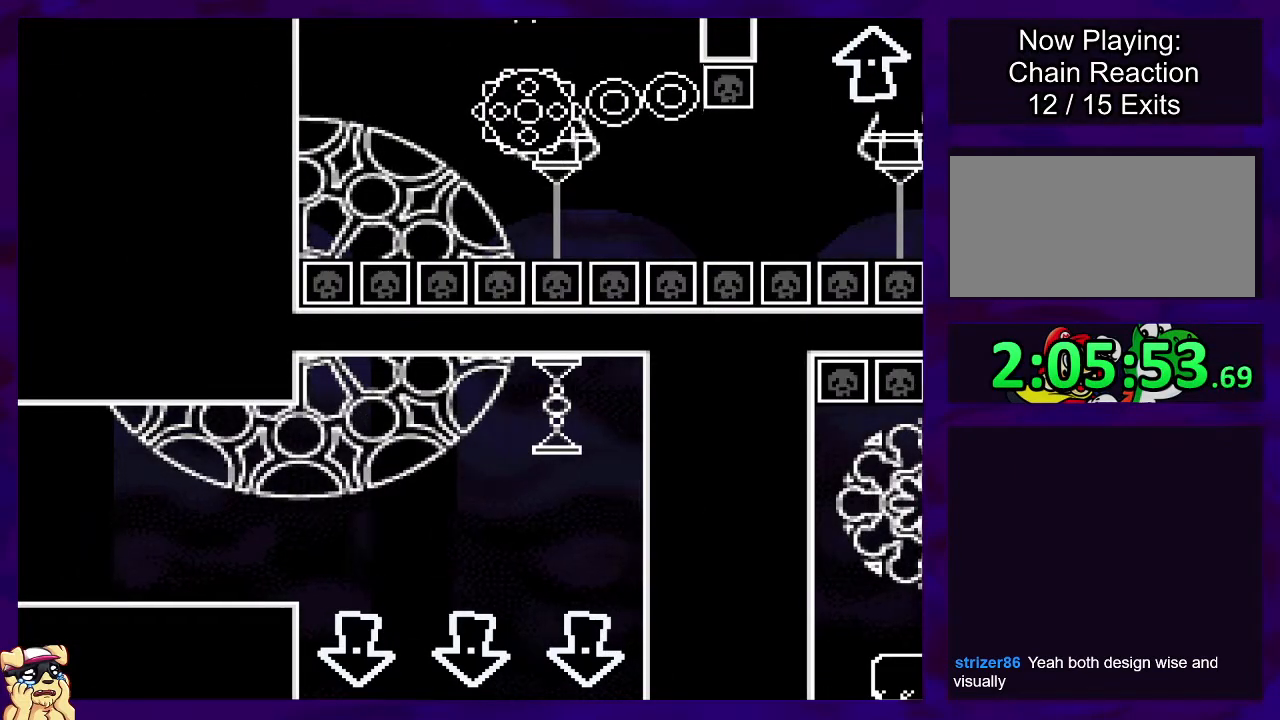
{"buttons": ["X"], "events": [[67, "DPAD_RIGHT", "up"]]}
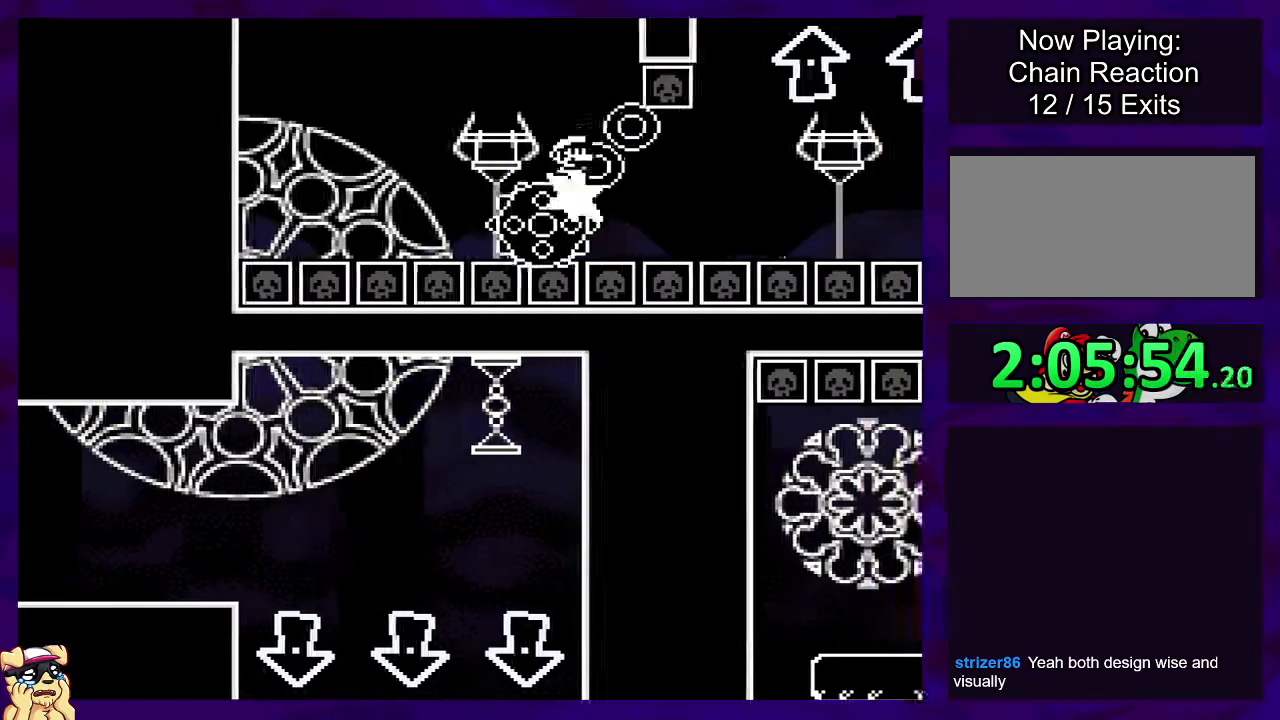
{"buttons": ["X", "DPAD_RIGHT"], "events": [[350, "DPAD_RIGHT", "down"]]}
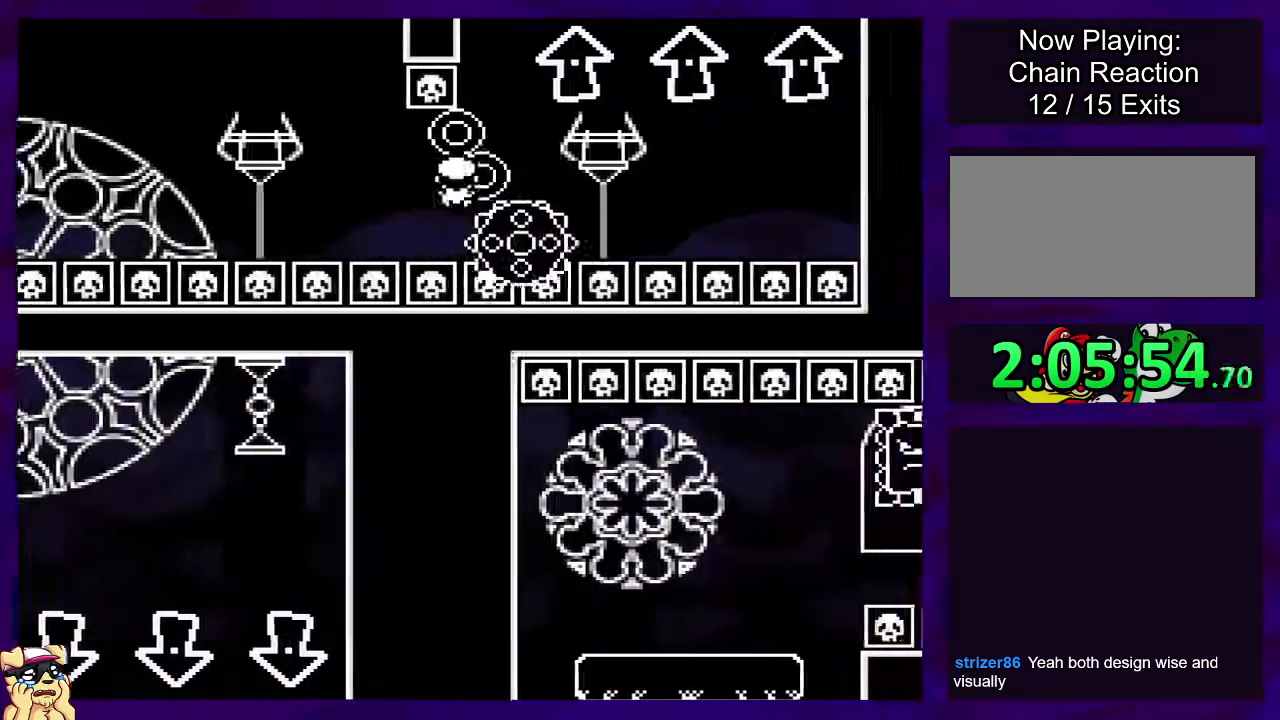
{"buttons": ["X"], "events": [[34, "DPAD_RIGHT", "up"]]}
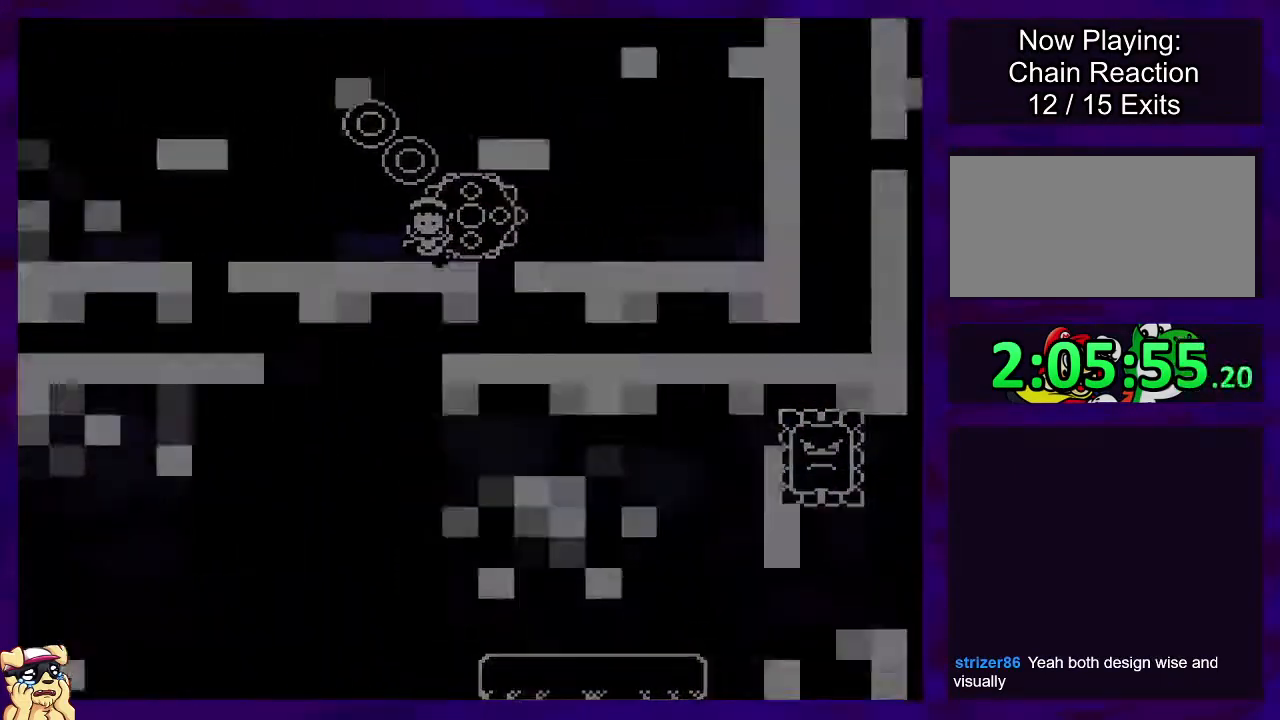
{"buttons": ["X"], "events": []}
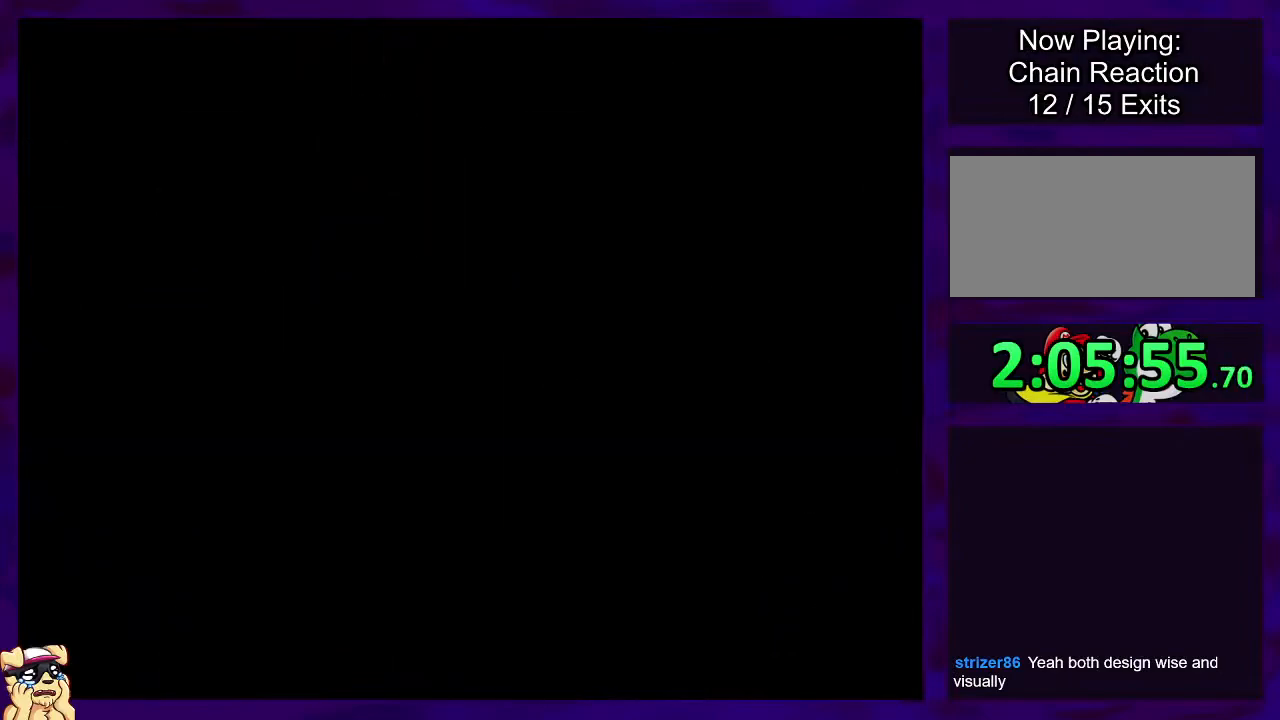
{"buttons": ["X"], "events": []}
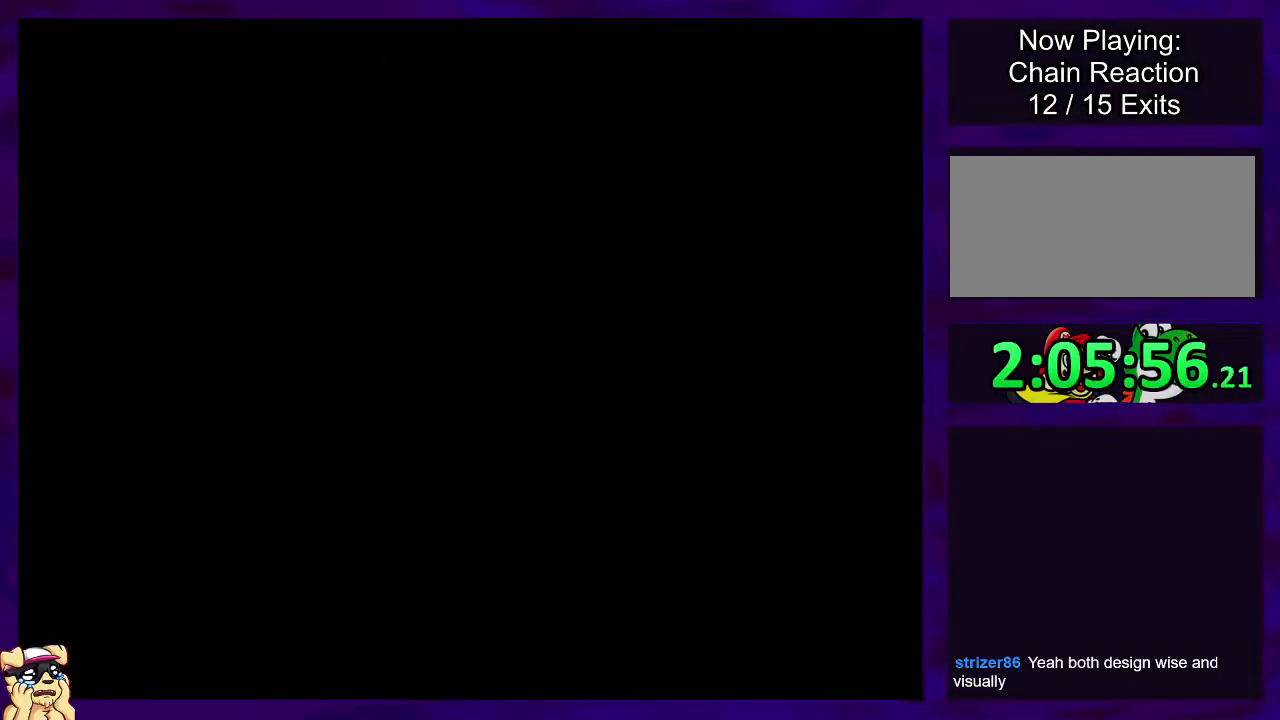
{"buttons": ["X"], "events": []}
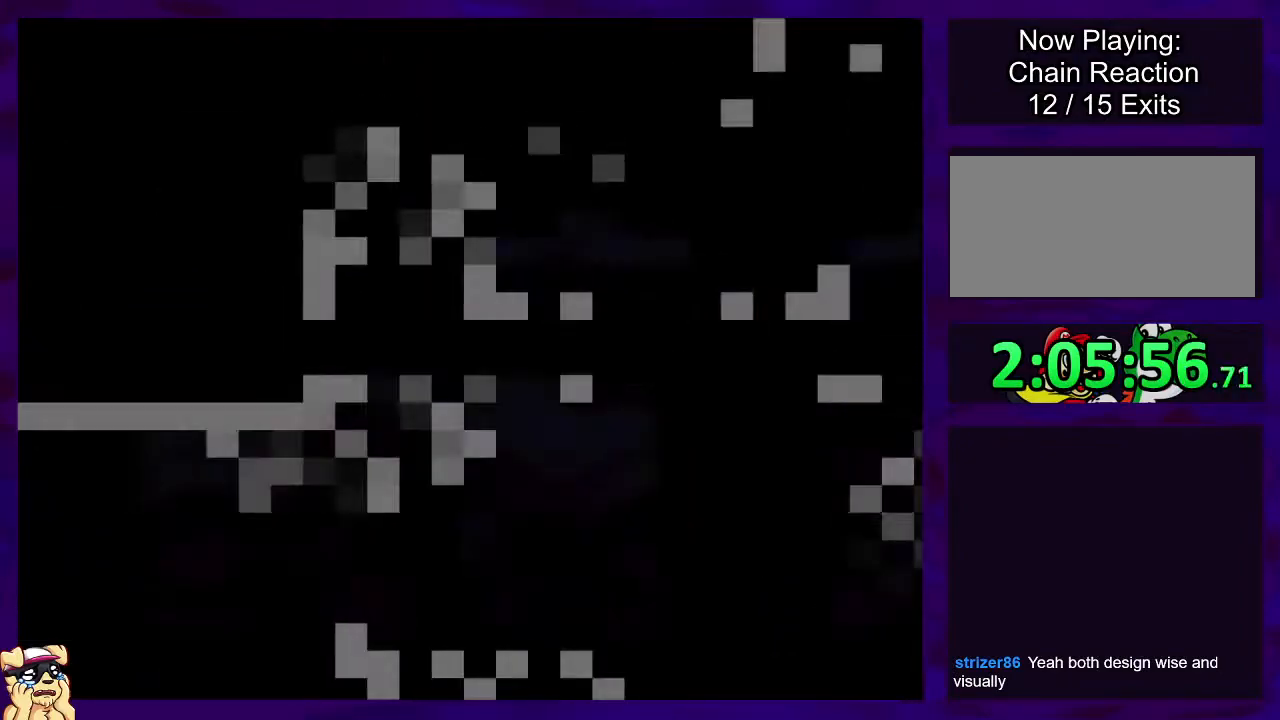
{"buttons": ["X", "DPAD_RIGHT"], "events": [[251, "DPAD_RIGHT", "down"]]}
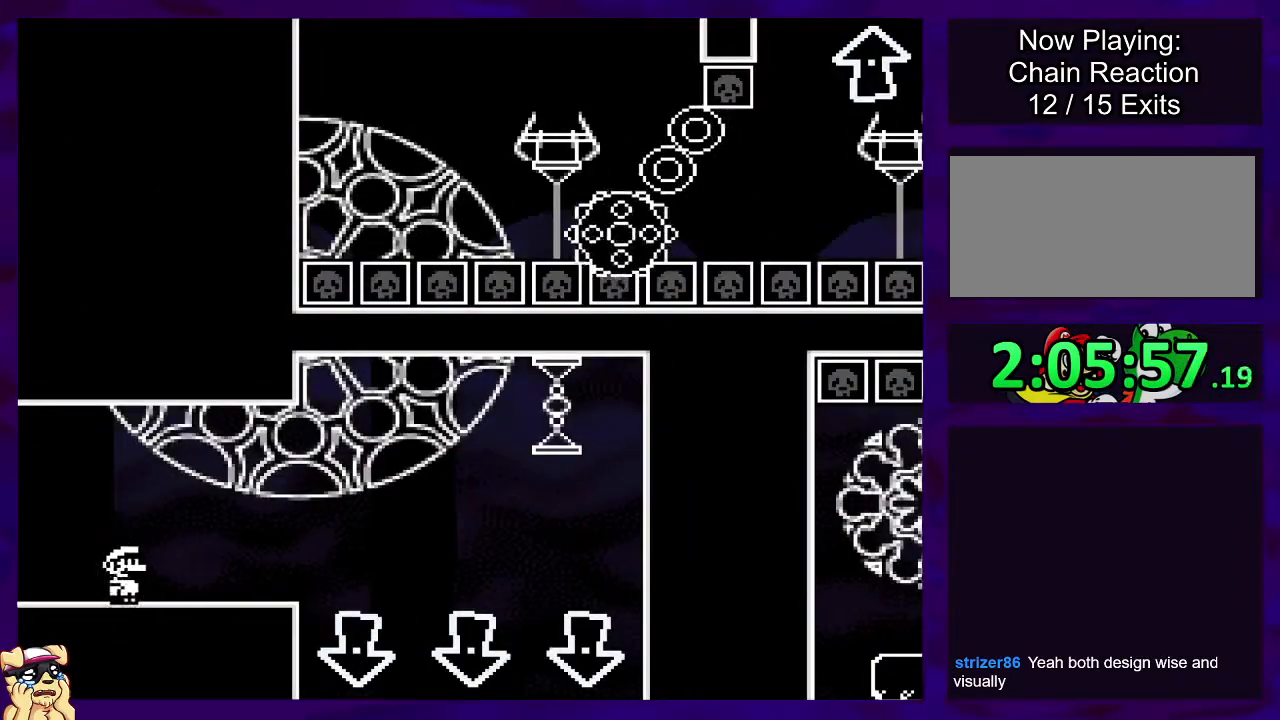
{"buttons": ["X", "DPAD_RIGHT"], "events": [[317, "A", "down"], [400, "A", "up"]]}
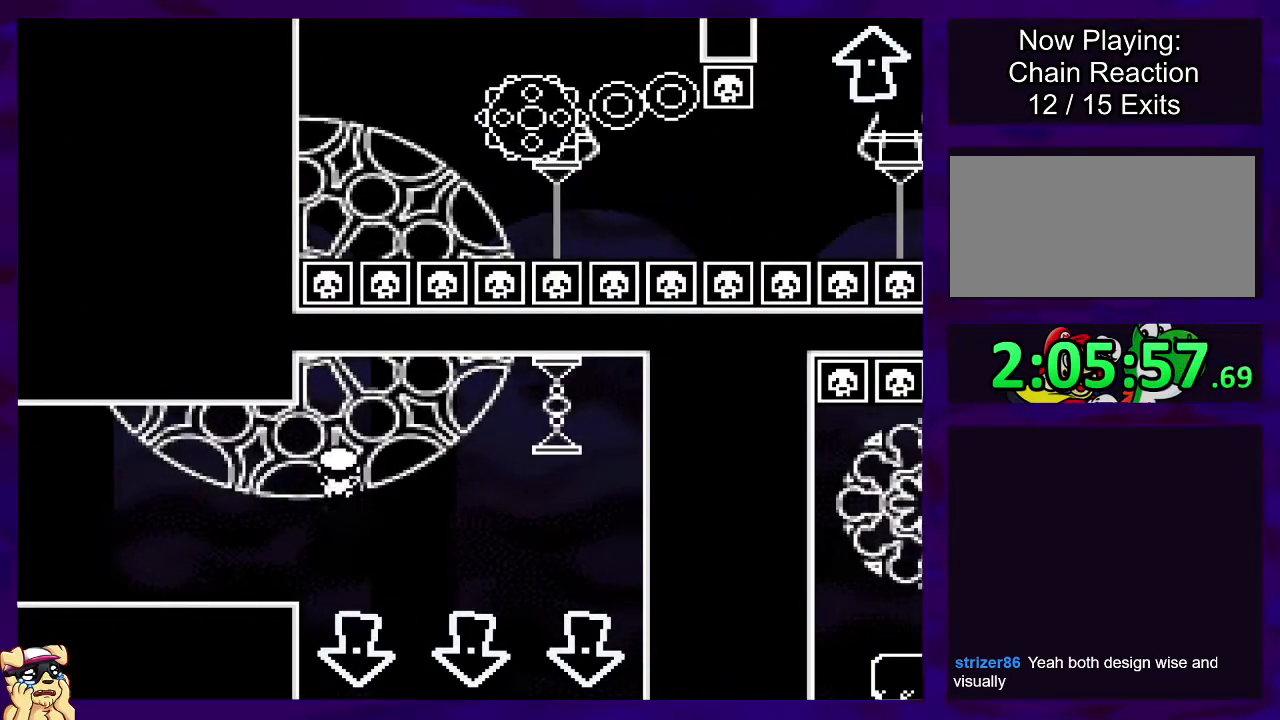
{"buttons": ["X", "DPAD_RIGHT"], "events": [[67, "DPAD_RIGHT", "up"], [251, "DPAD_LEFT", "down"], [351, "DPAD_LEFT", "up"], [501, "DPAD_RIGHT", "down"]]}
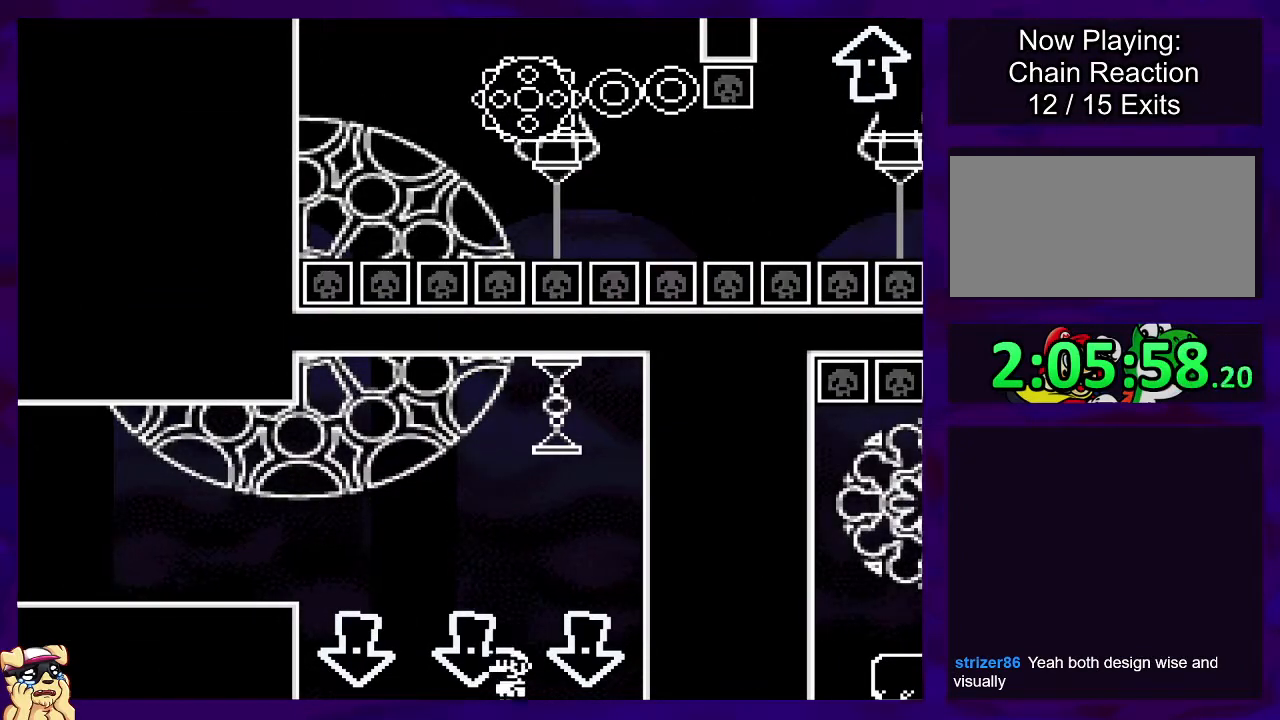
{"buttons": ["X"], "events": [[117, "DPAD_RIGHT", "up"]]}
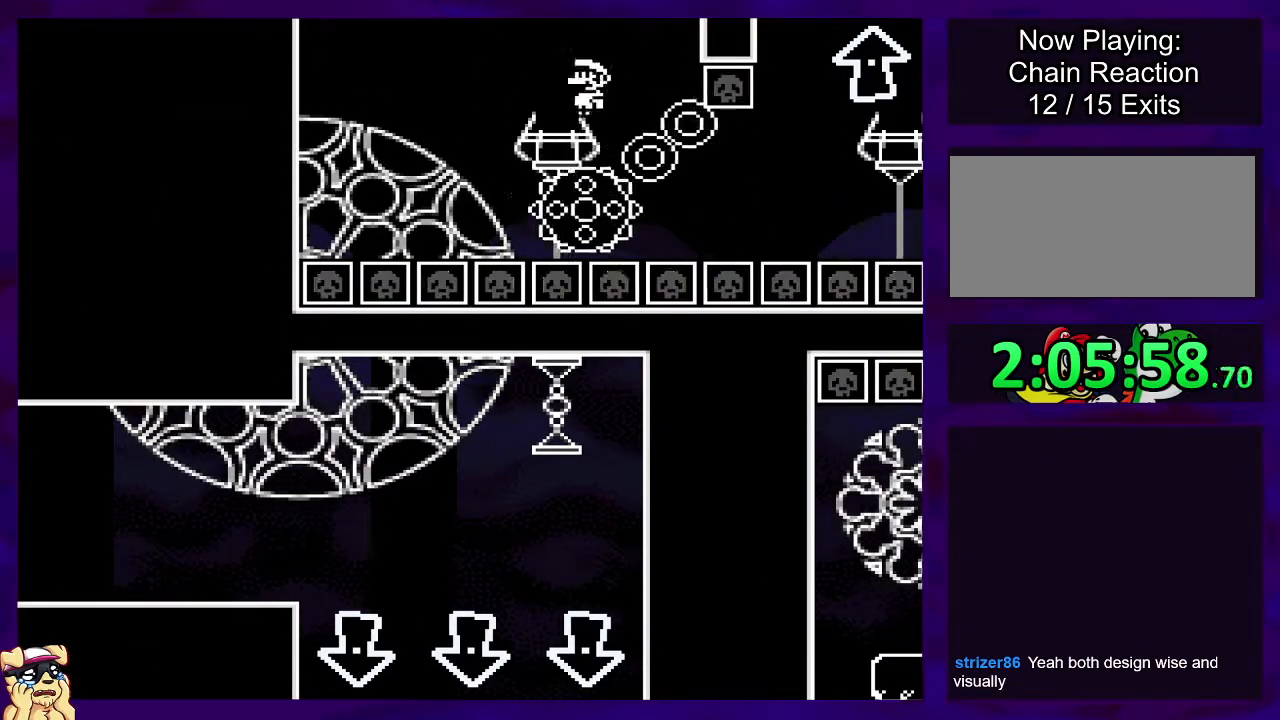
{"buttons": ["X"], "events": [[50, "DPAD_RIGHT", "down"], [100, "DPAD_DOWN", "down"], [117, "DPAD_DOWN", "up"], [184, "DPAD_RIGHT", "up"]]}
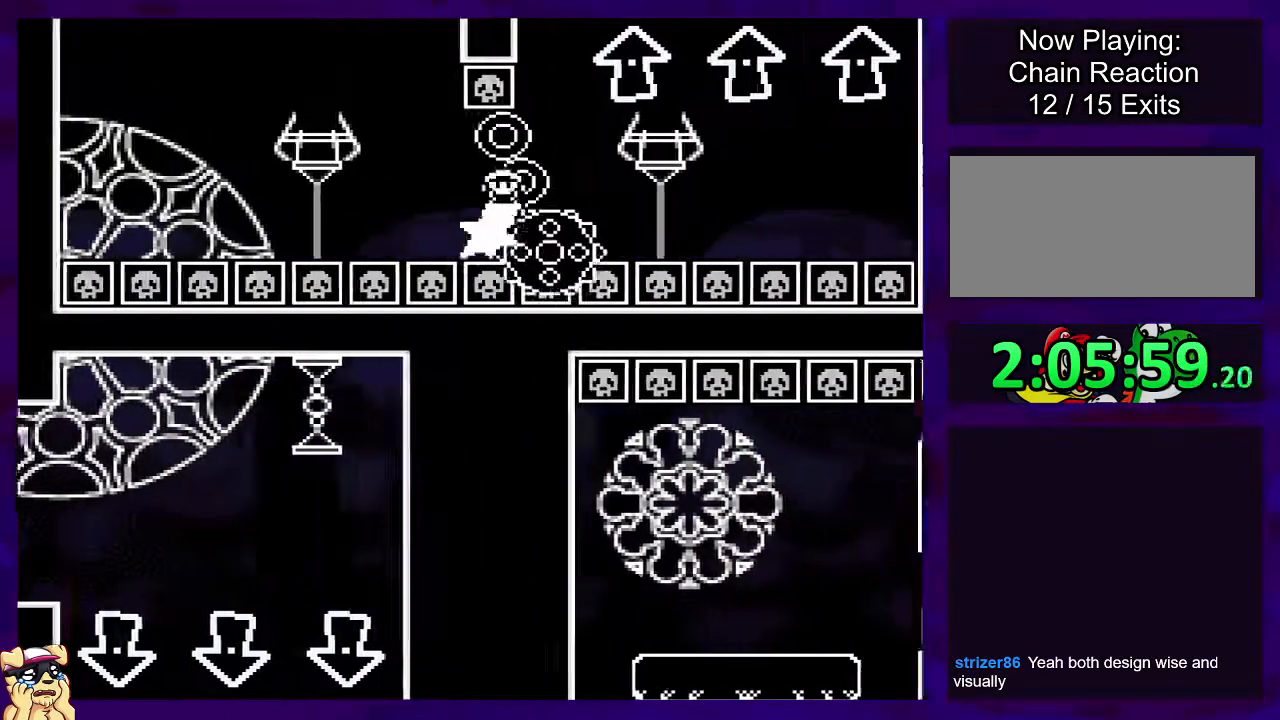
{"buttons": ["A", "X", "DPAD_LEFT"], "events": [[50, "DPAD_RIGHT", "down"], [183, "DPAD_RIGHT", "up"], [417, "A", "down"], [450, "DPAD_LEFT", "down"]]}
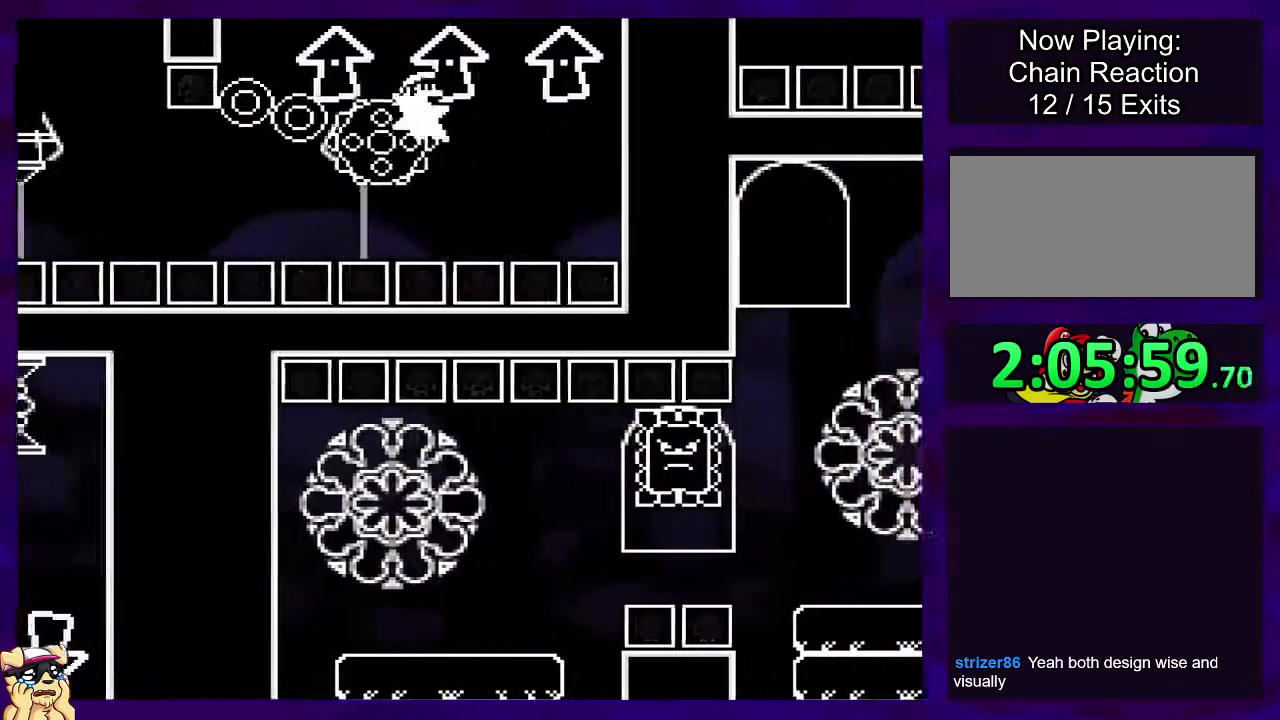
{"buttons": ["A", "X", "DPAD_RIGHT"], "events": [[134, "DPAD_LEFT", "up"], [501, "DPAD_RIGHT", "down"]]}
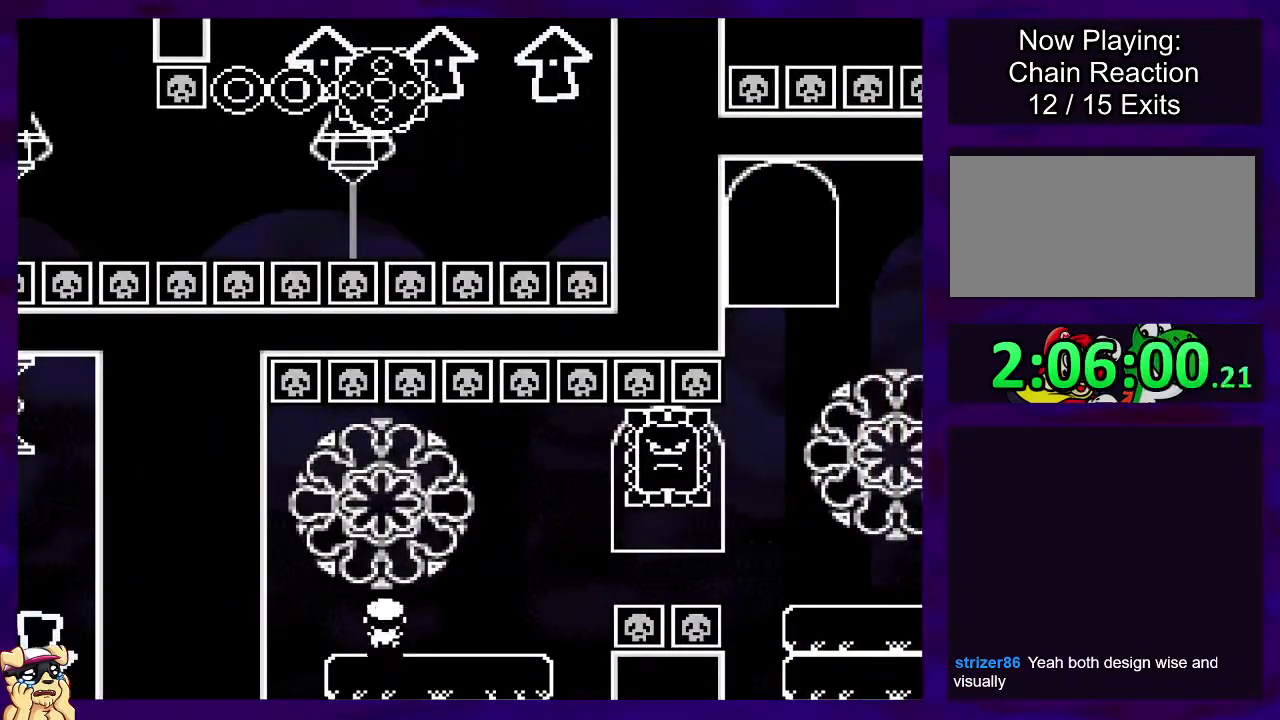
{"buttons": ["A", "X"], "events": [[100, "A", "up"], [450, "A", "down"], [500, "DPAD_RIGHT", "up"]]}
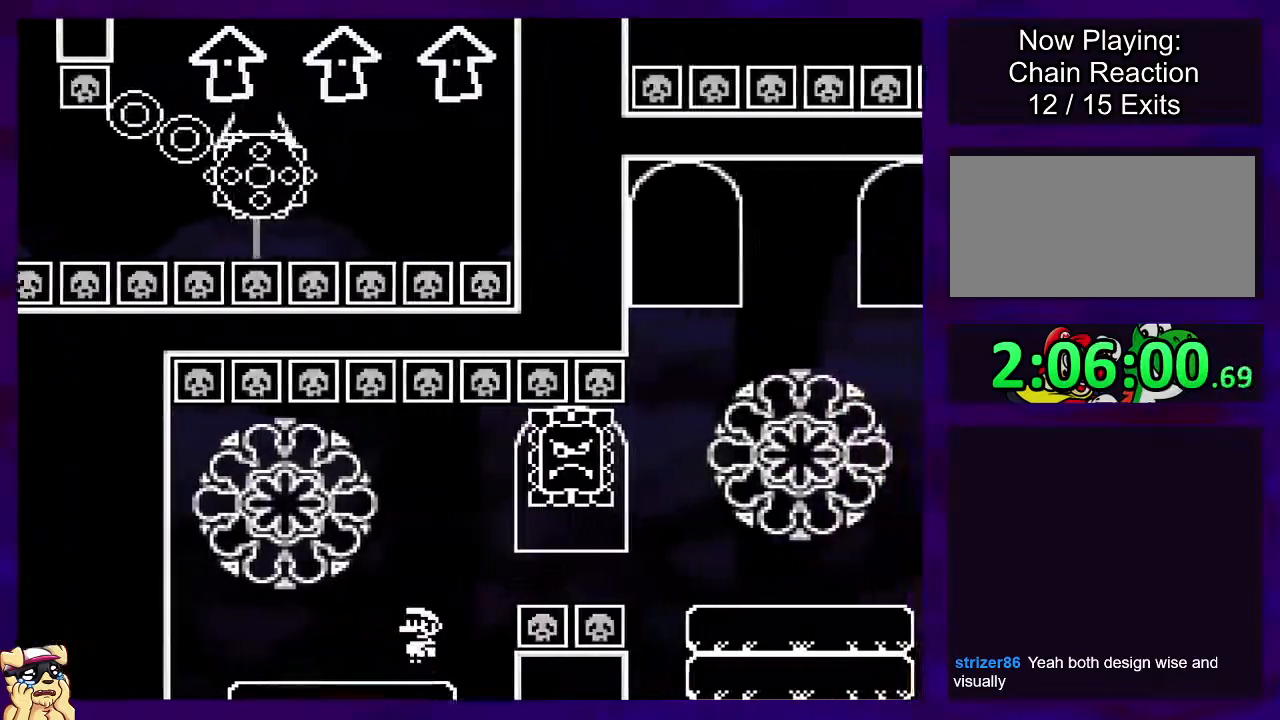
{"buttons": ["X", "DPAD_RIGHT"], "events": [[50, "DPAD_LEFT", "down"], [184, "DPAD_LEFT", "up"], [267, "DPAD_RIGHT", "down"], [367, "A", "up"]]}
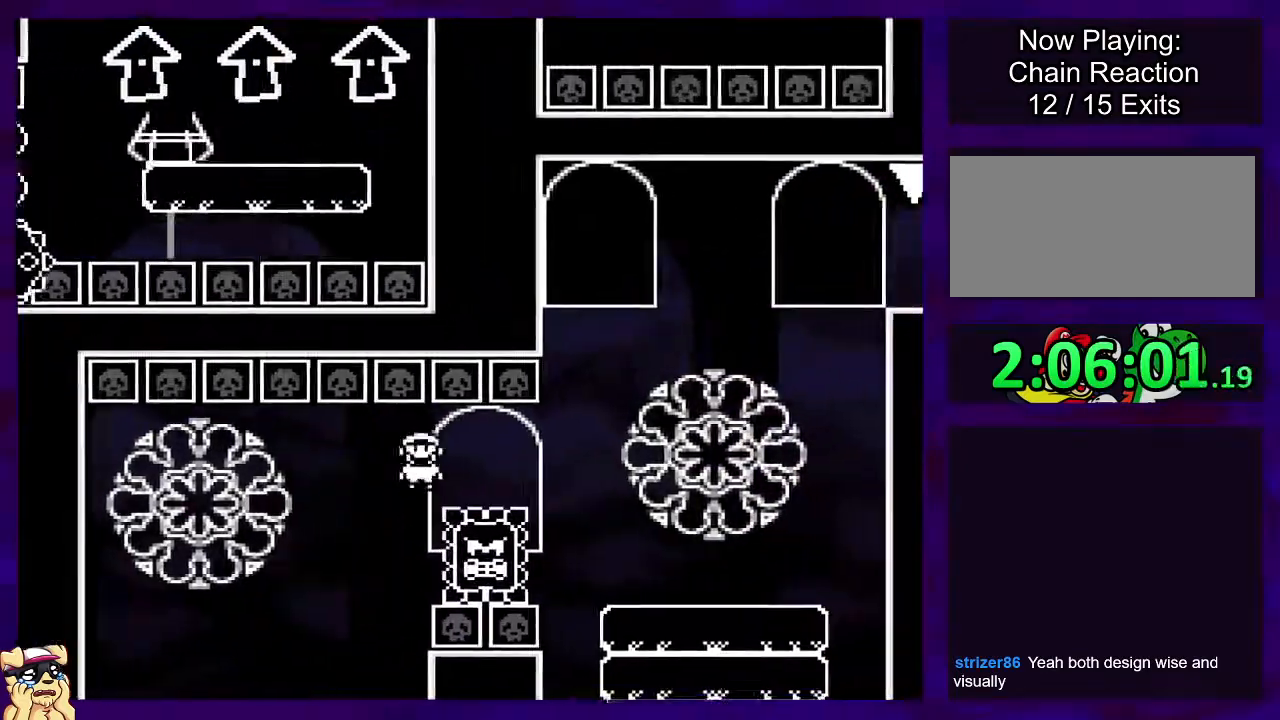
{"buttons": ["X"], "events": [[133, "A", "down"], [333, "A", "up"], [434, "DPAD_RIGHT", "up"]]}
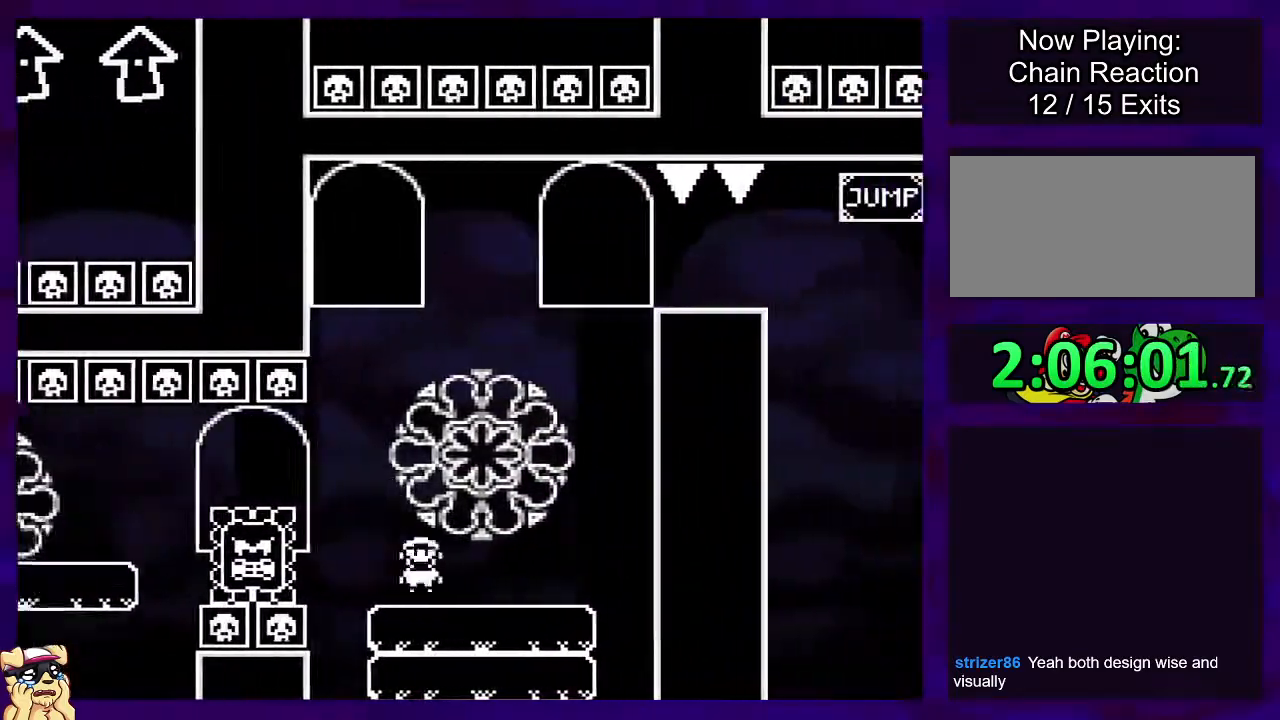
{"buttons": ["X"], "events": [[50, "B", "down"], [134, "DPAD_LEFT", "down"], [334, "B", "up"], [401, "DPAD_LEFT", "up"]]}
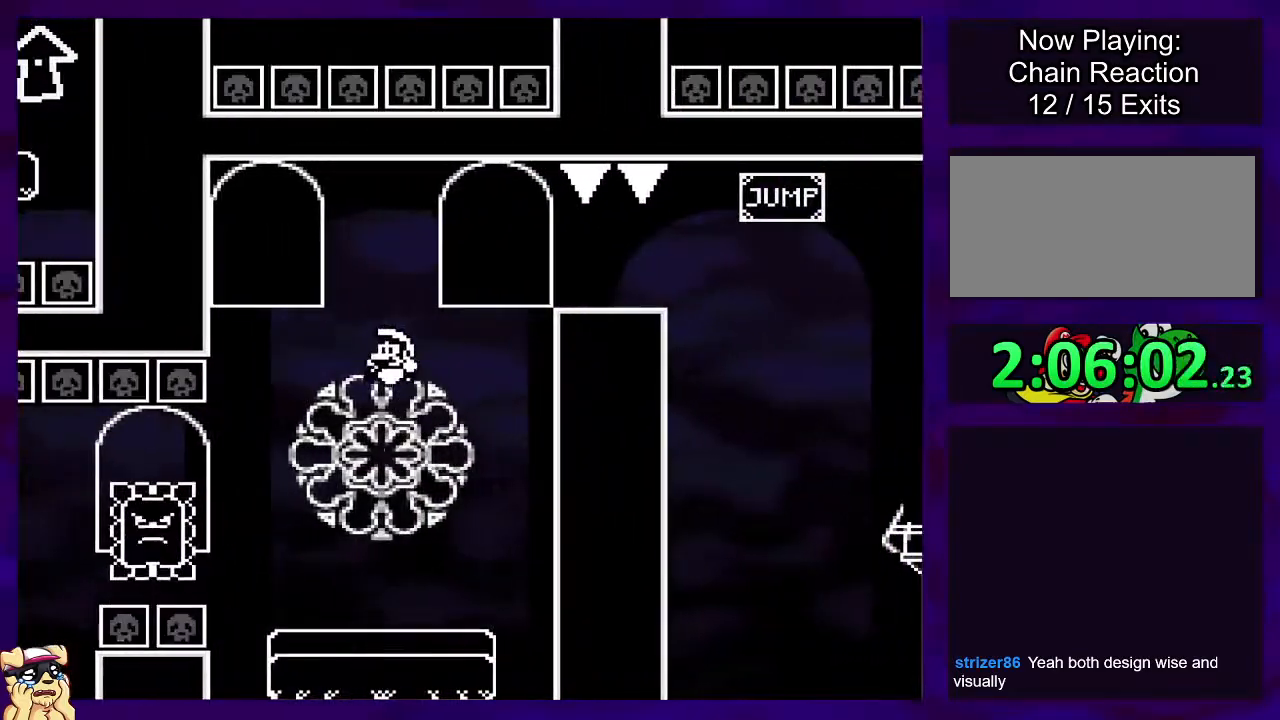
{"buttons": ["B", "X", "DPAD_RIGHT"], "events": [[200, "DPAD_RIGHT", "down"], [500, "B", "down"]]}
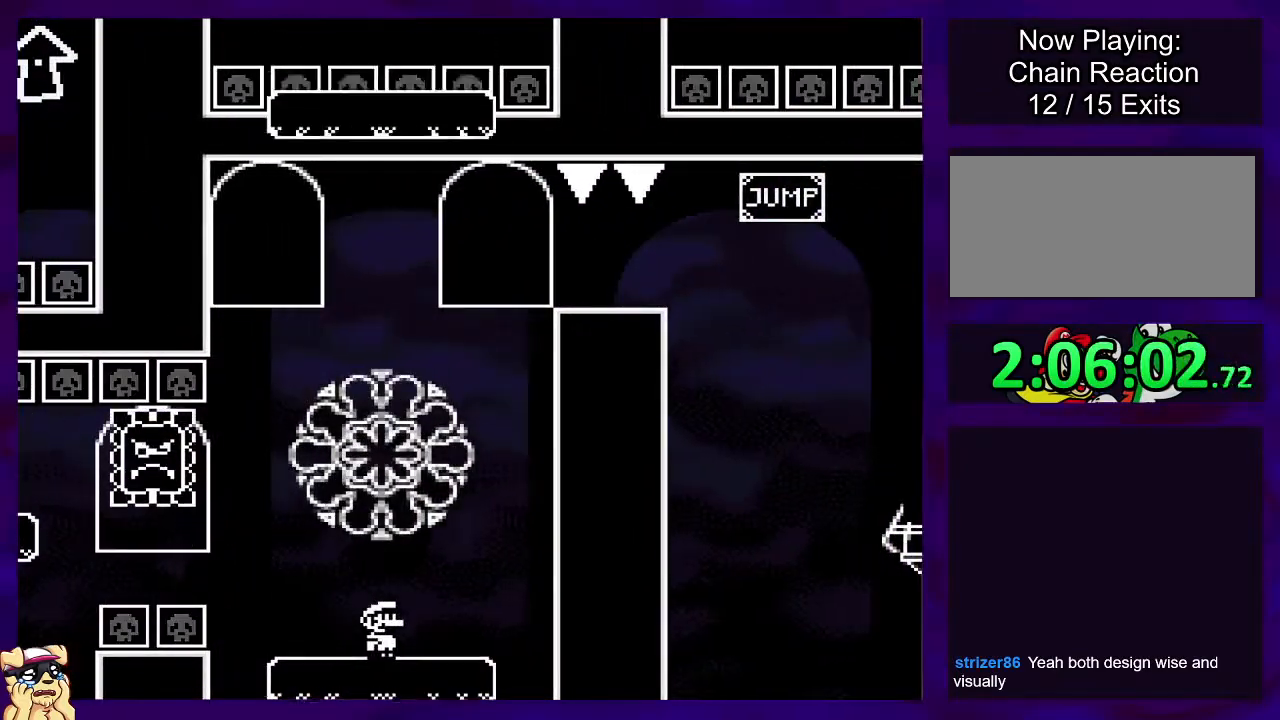
{"buttons": ["B", "X", "DPAD_RIGHT"], "events": [[34, "DPAD_RIGHT", "up"], [84, "DPAD_LEFT", "down"], [251, "DPAD_LEFT", "up"], [401, "B", "up"], [434, "DPAD_RIGHT", "down"], [501, "B", "down"]]}